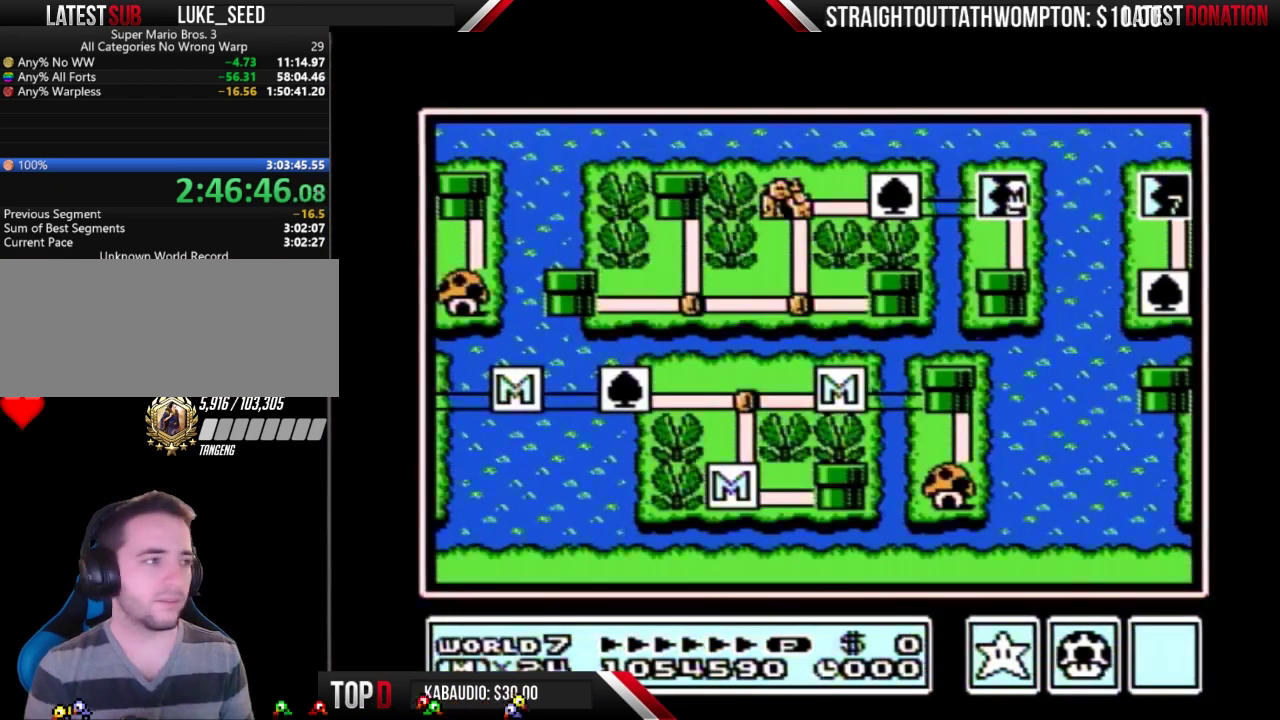
Gameplay with a controller (Nintendo layout); each line is a JSON object with the inputs held at the frame after it. "events" lists button and stick changes between this image and that frame as [ms after this image, input, new state], when the widget could be followed in between. Not read: L3 R3.
{"buttons": ["DPAD_DOWN"], "events": [[367, "DPAD_DOWN", "down"]]}
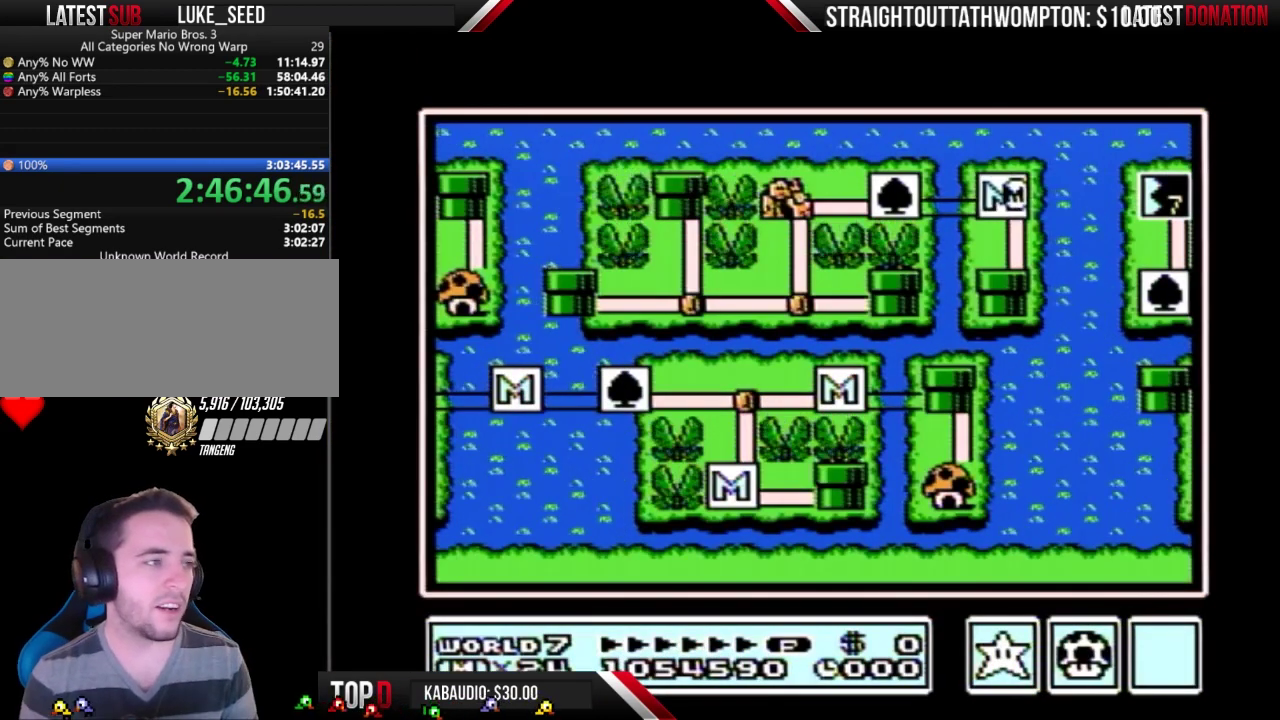
{"buttons": ["DPAD_DOWN"], "events": []}
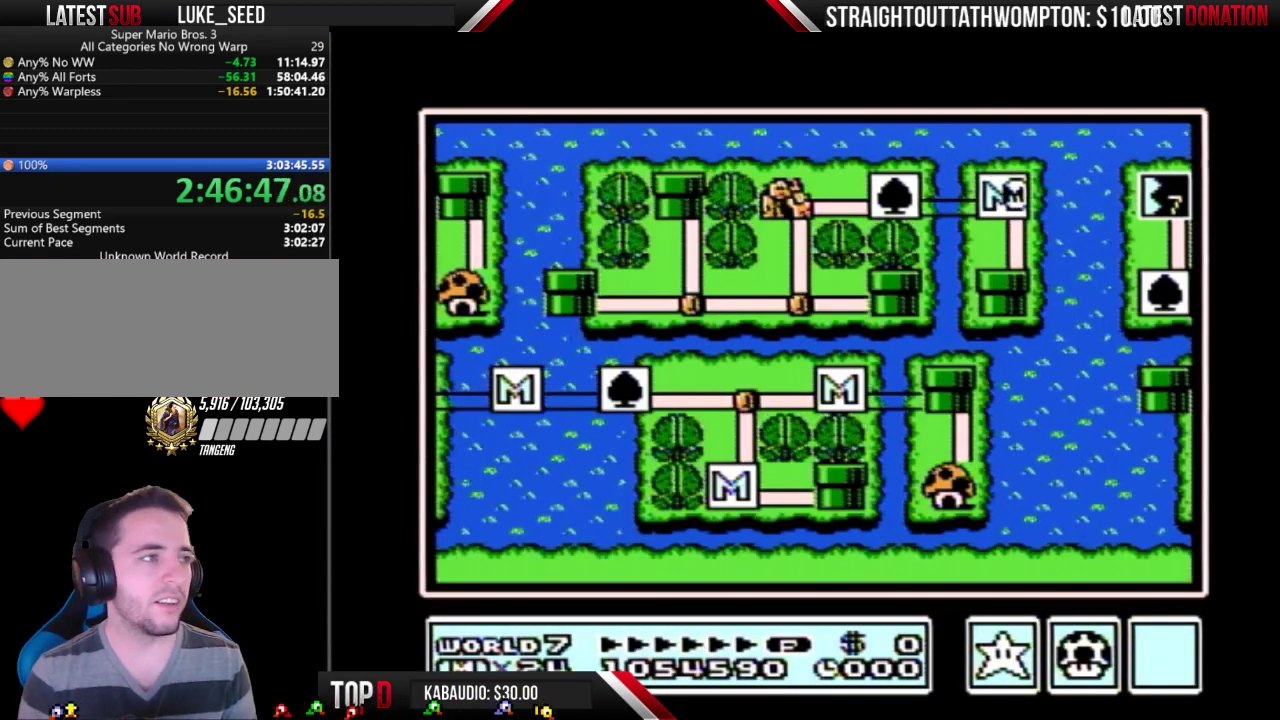
{"buttons": ["DPAD_DOWN"], "events": []}
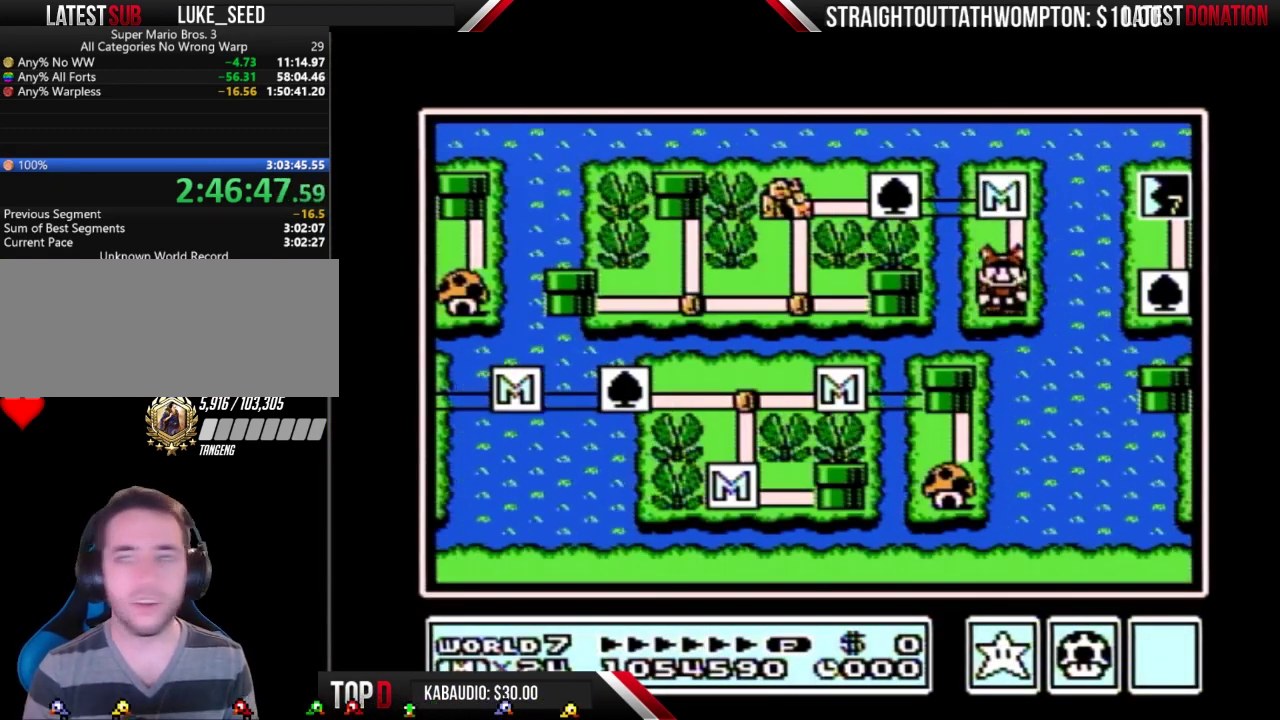
{"buttons": ["DPAD_DOWN"], "events": []}
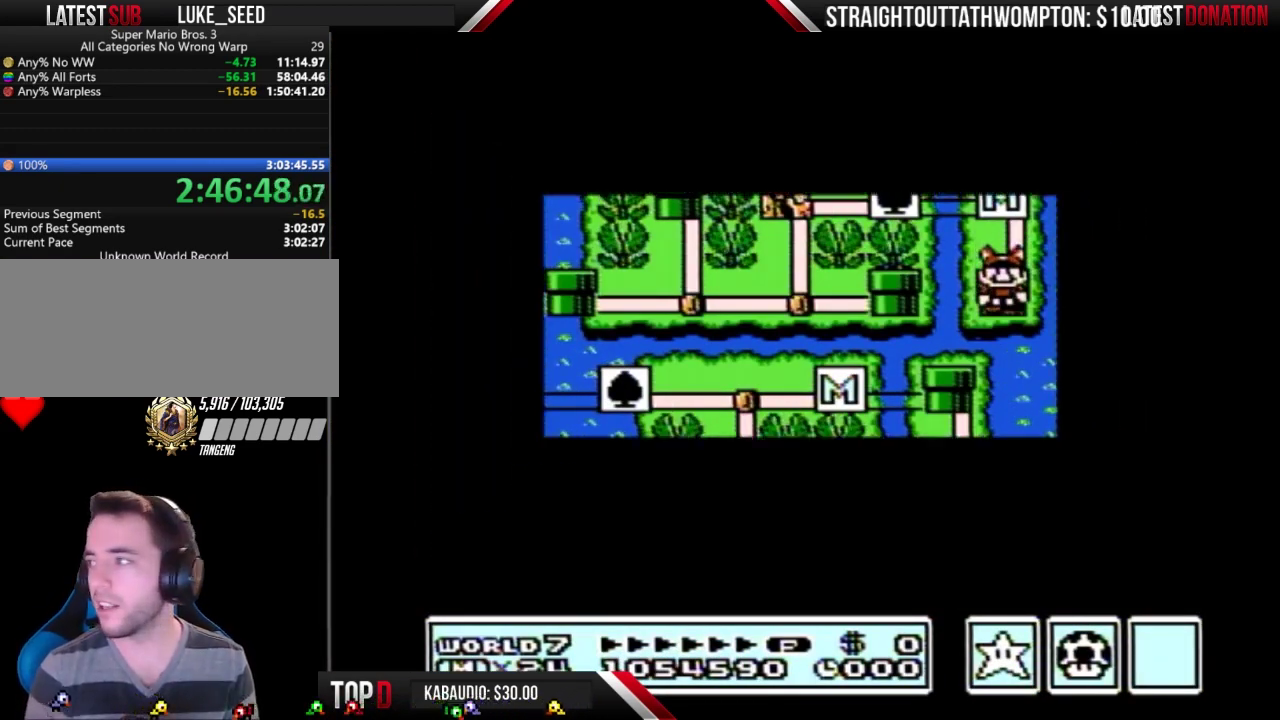
{"buttons": ["DPAD_DOWN"], "events": []}
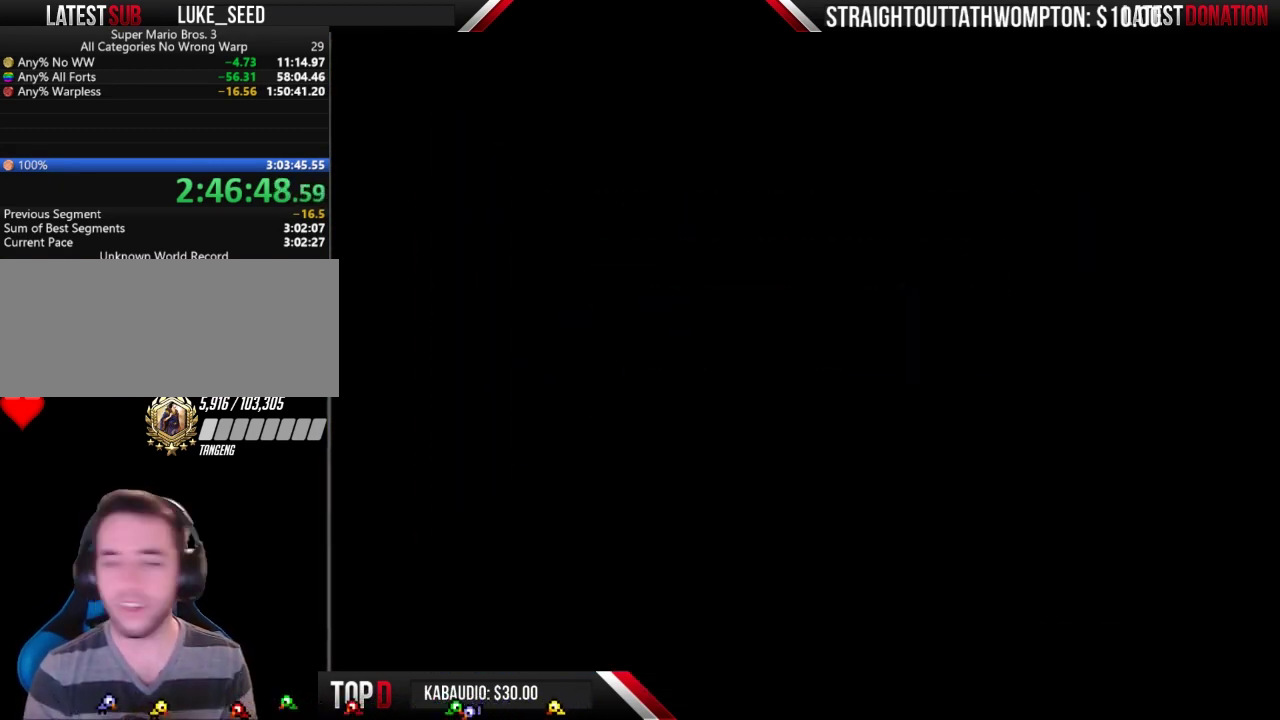
{"buttons": ["B", "DPAD_RIGHT"], "events": [[133, "B", "down"], [133, "DPAD_DOWN", "up"], [133, "DPAD_RIGHT", "down"]]}
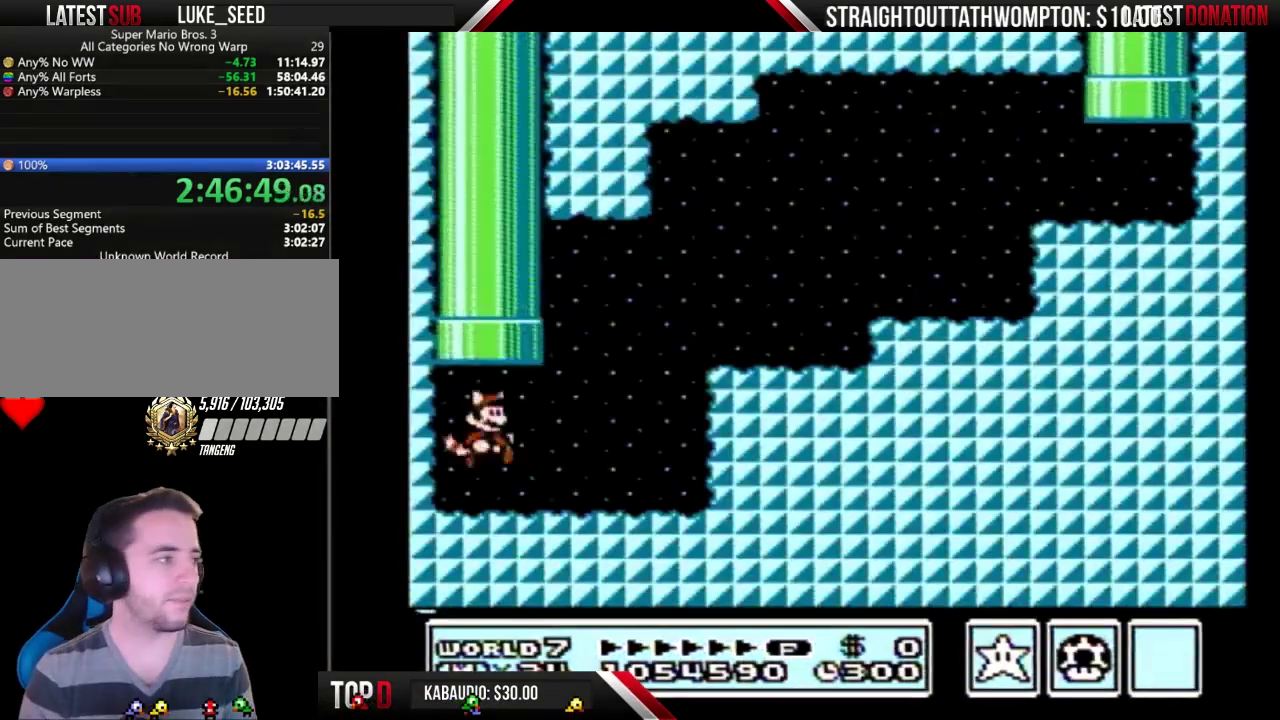
{"buttons": ["A", "B", "DPAD_RIGHT"], "events": [[367, "A", "down"]]}
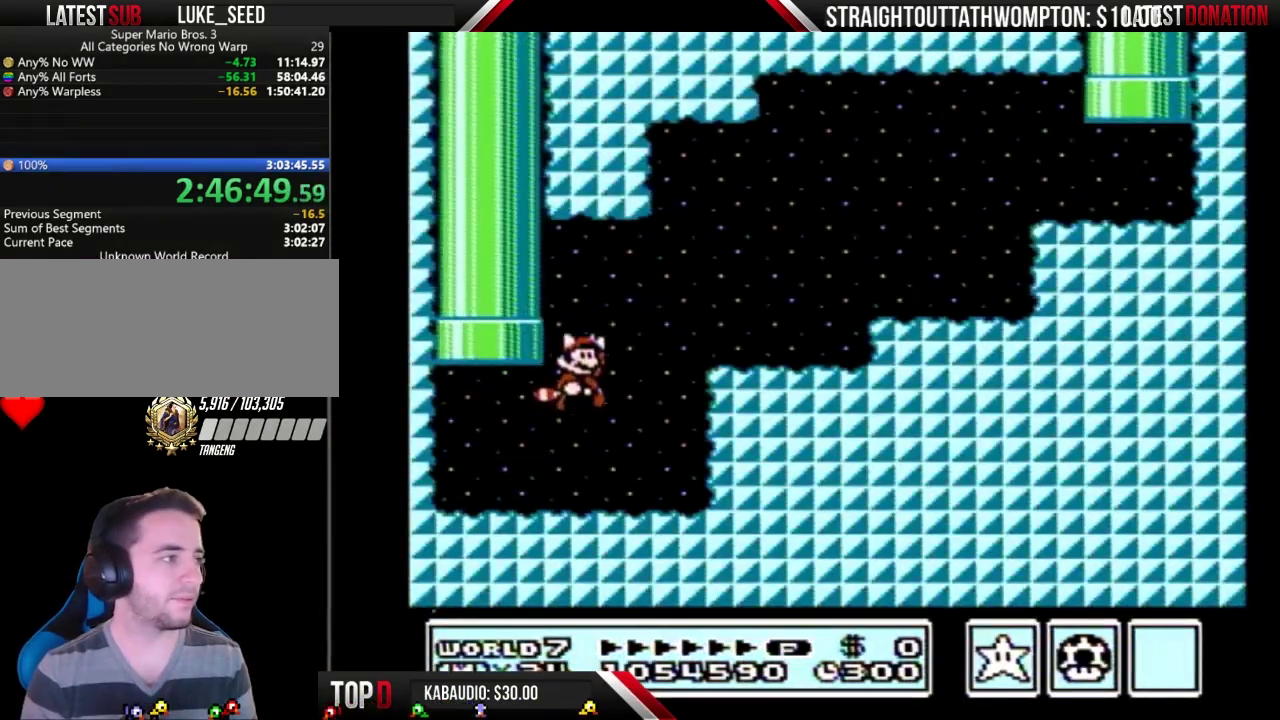
{"buttons": ["B", "DPAD_RIGHT"], "events": [[200, "A", "up"]]}
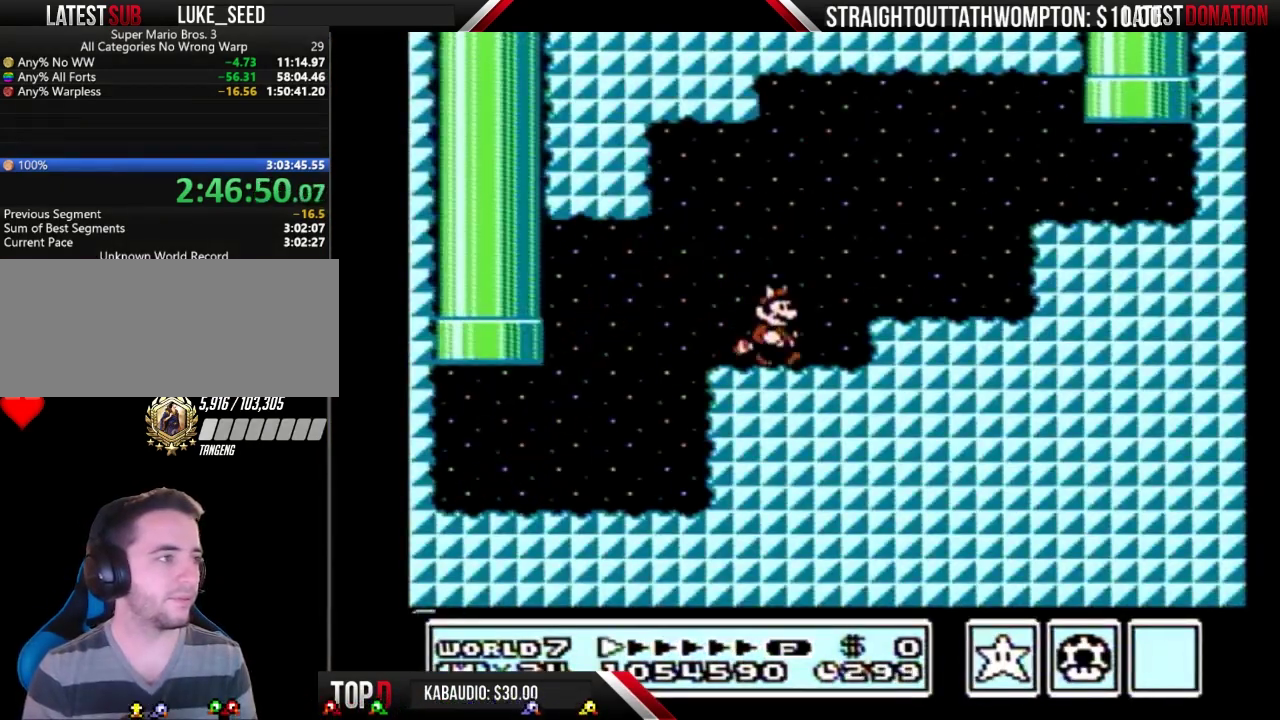
{"buttons": ["B", "DPAD_RIGHT"], "events": [[100, "A", "down"], [333, "A", "up"]]}
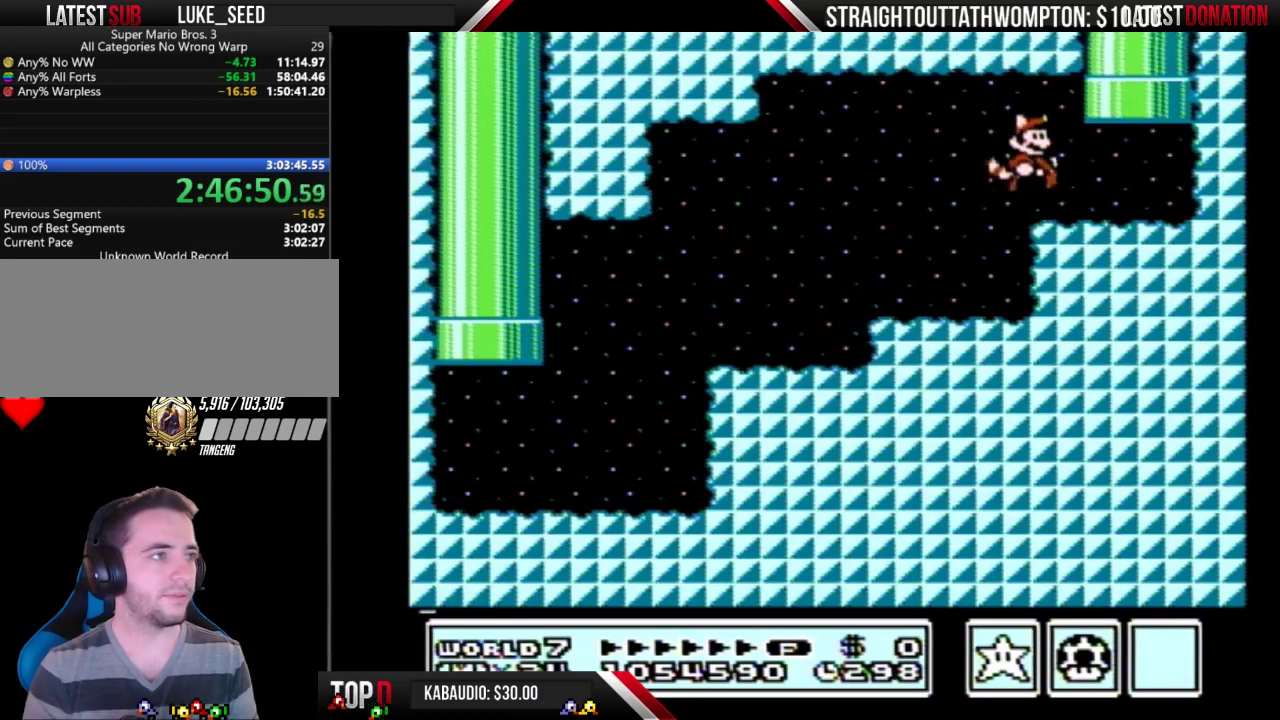
{"buttons": [], "events": [[233, "A", "down"], [233, "DPAD_RIGHT", "up"], [233, "DPAD_UP", "down"], [400, "A", "up"], [400, "B", "up"], [400, "DPAD_UP", "up"]]}
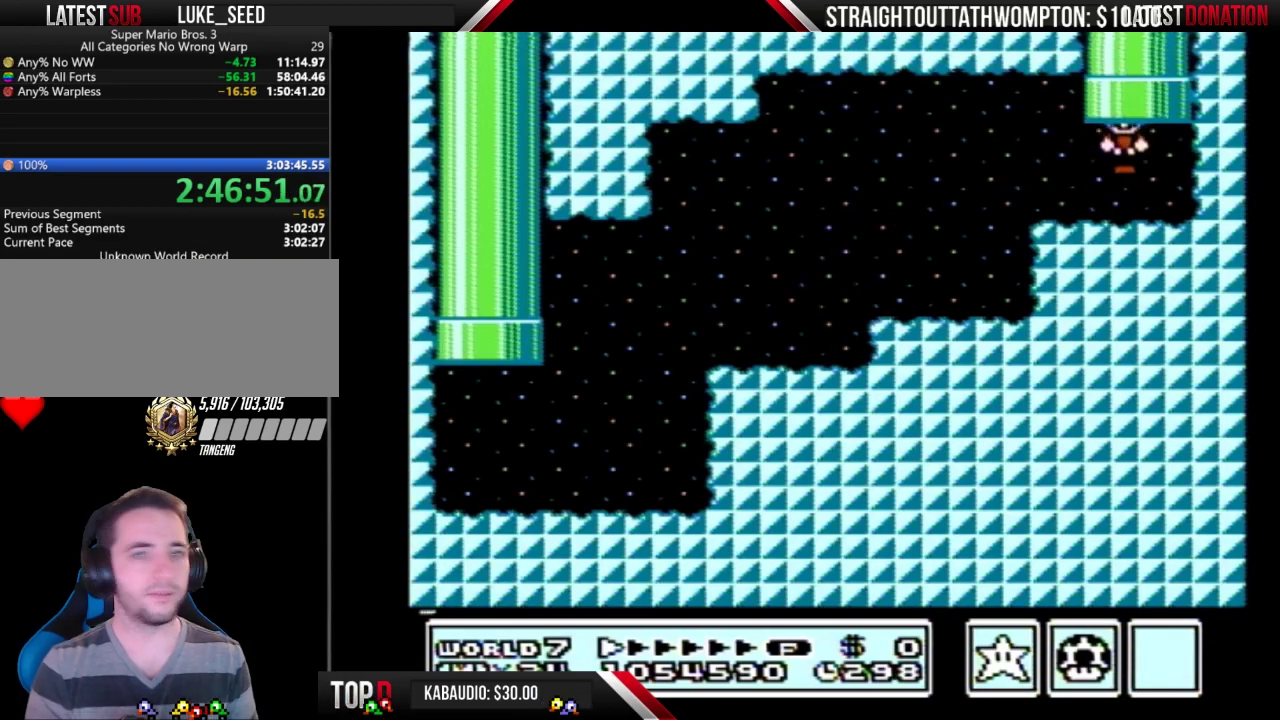
{"buttons": [], "events": []}
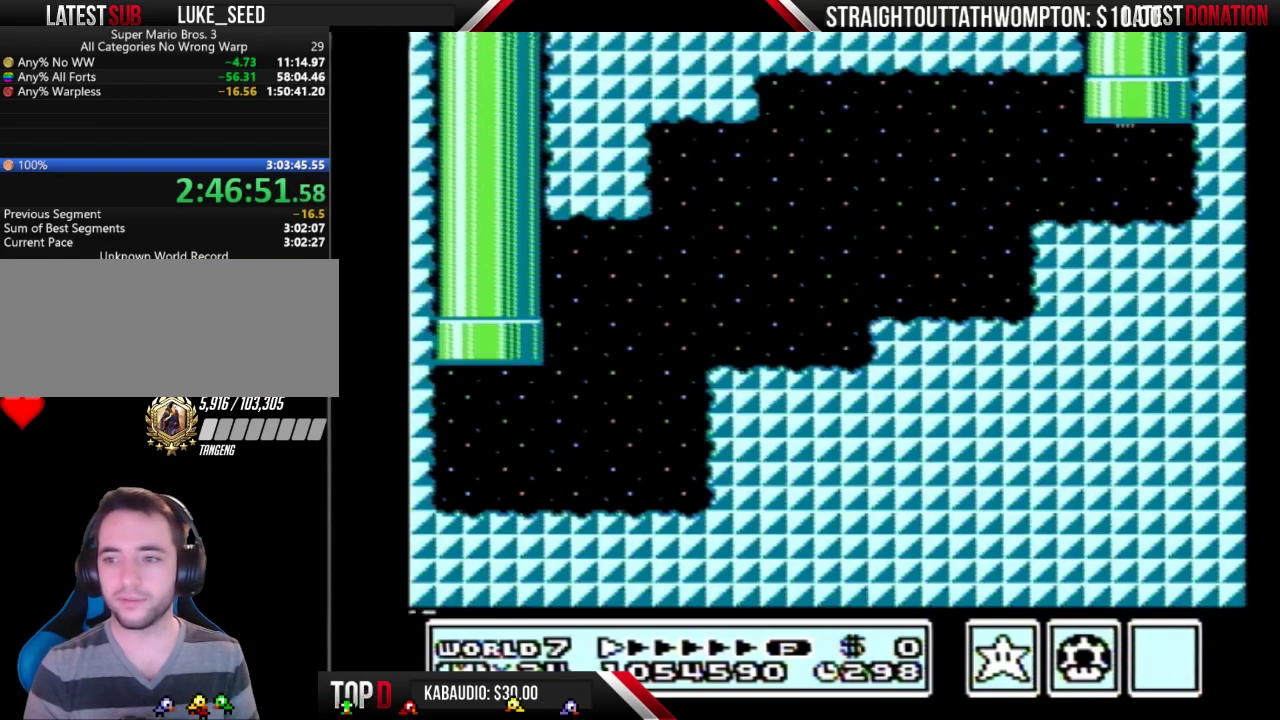
{"buttons": [], "events": []}
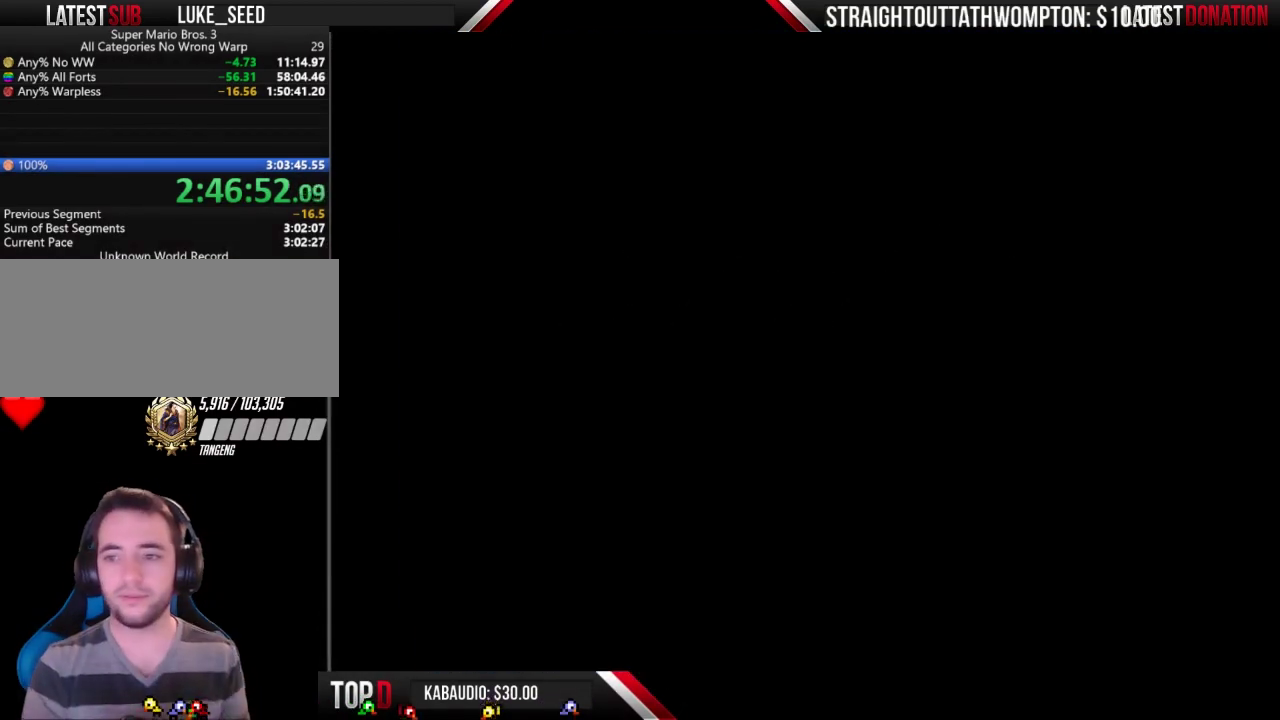
{"buttons": ["DPAD_DOWN"], "events": [[400, "DPAD_DOWN", "down"]]}
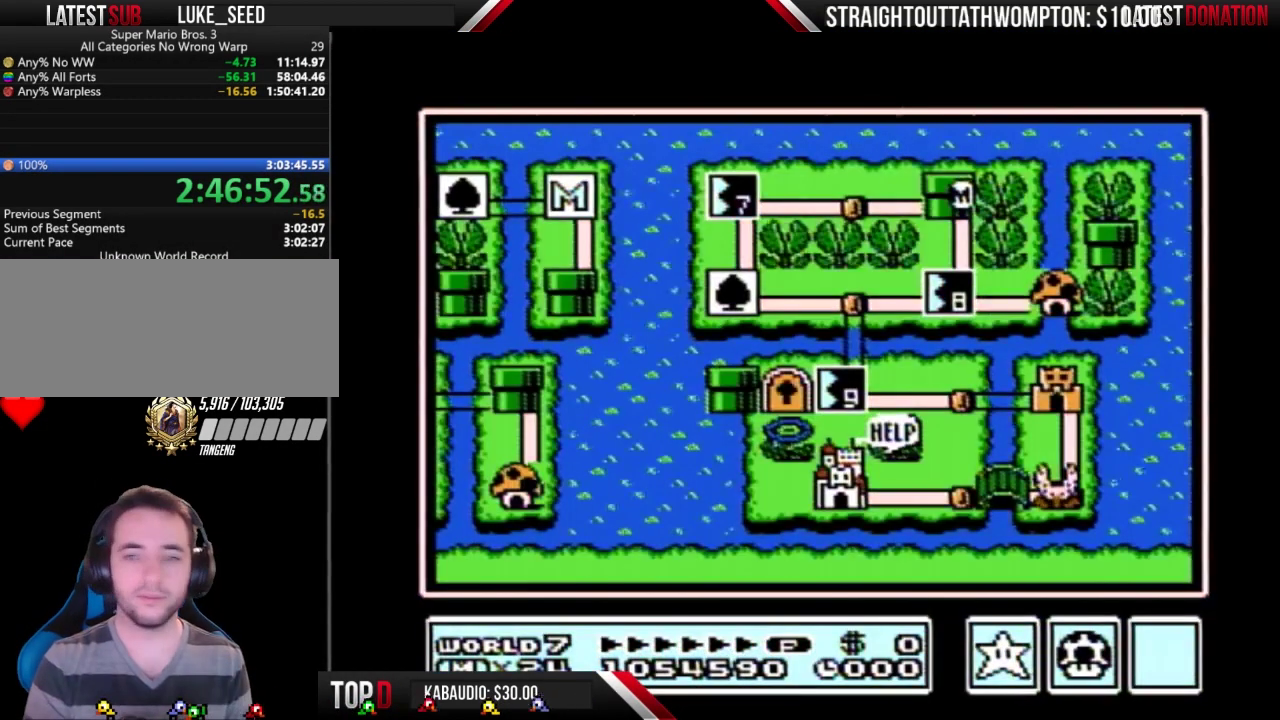
{"buttons": ["DPAD_DOWN"], "events": []}
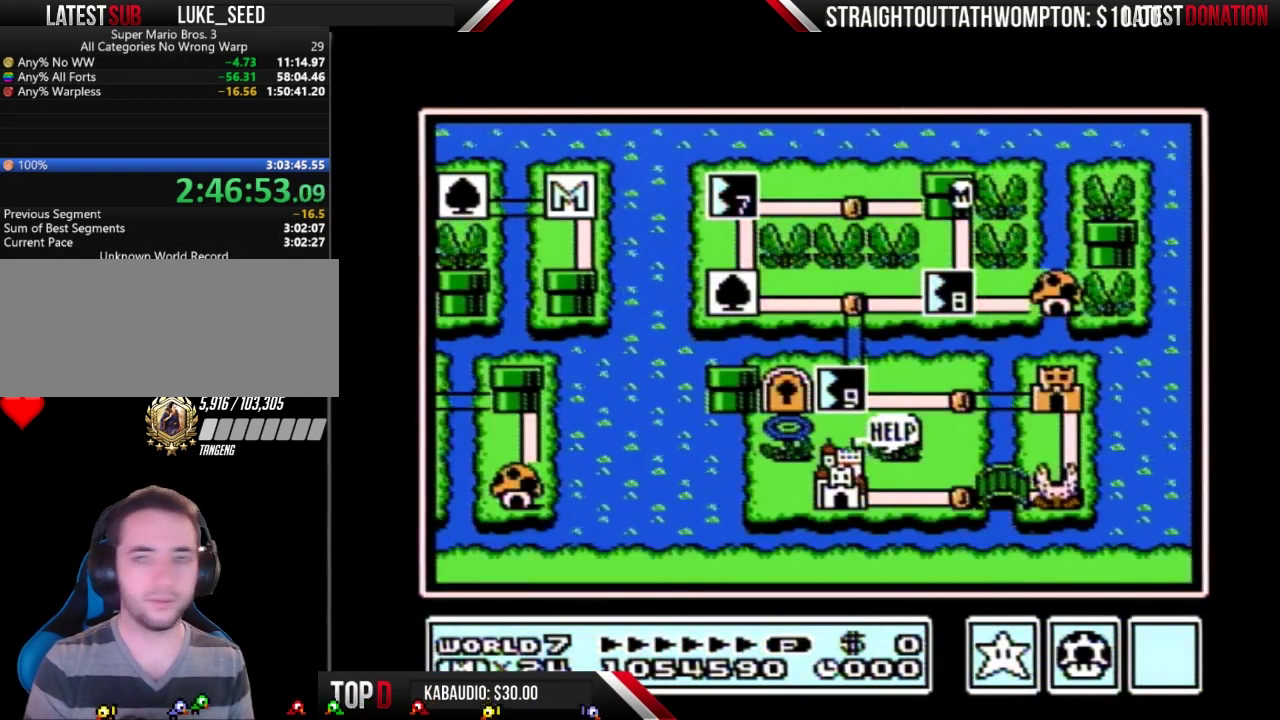
{"buttons": ["DPAD_DOWN"], "events": []}
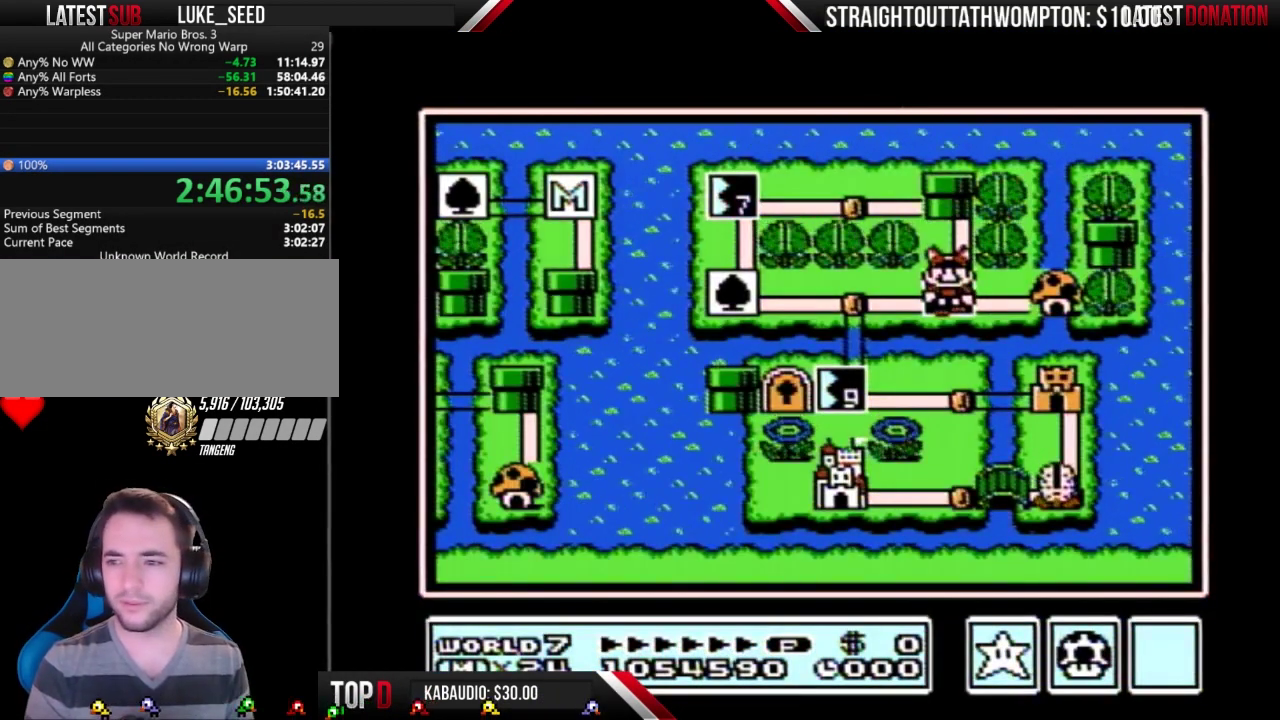
{"buttons": ["DPAD_DOWN"], "events": []}
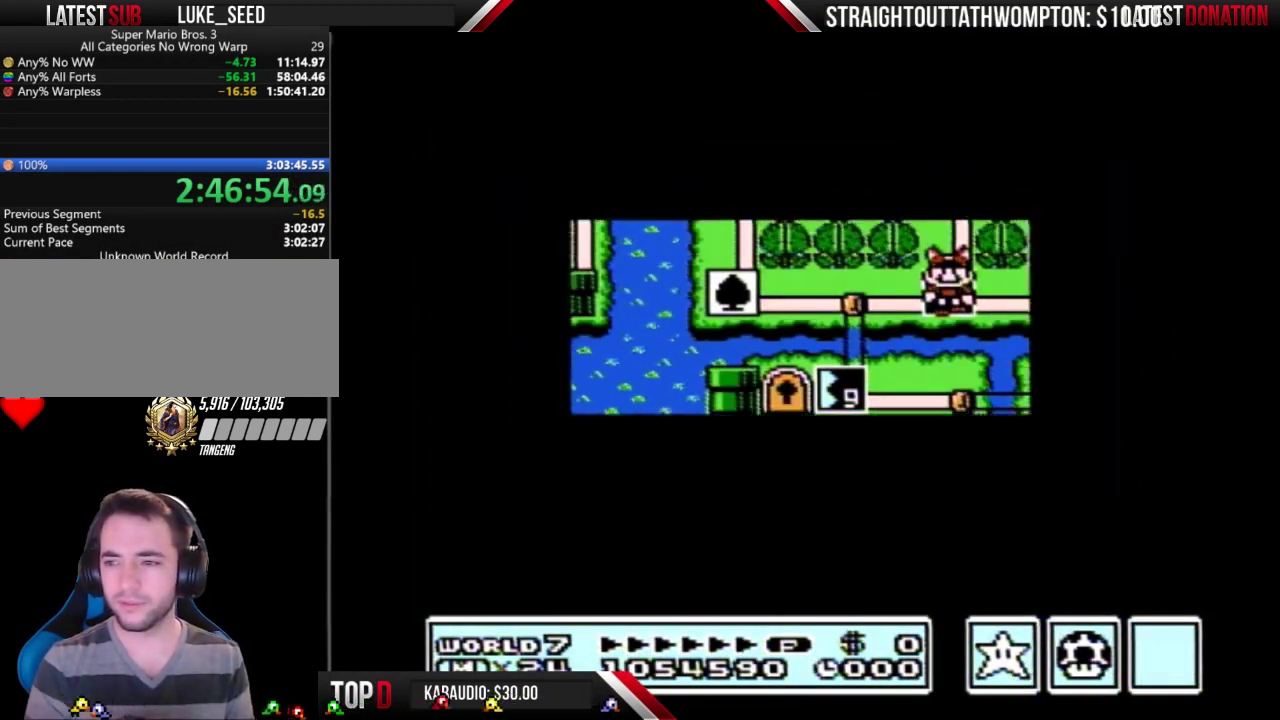
{"buttons": ["DPAD_DOWN"], "events": []}
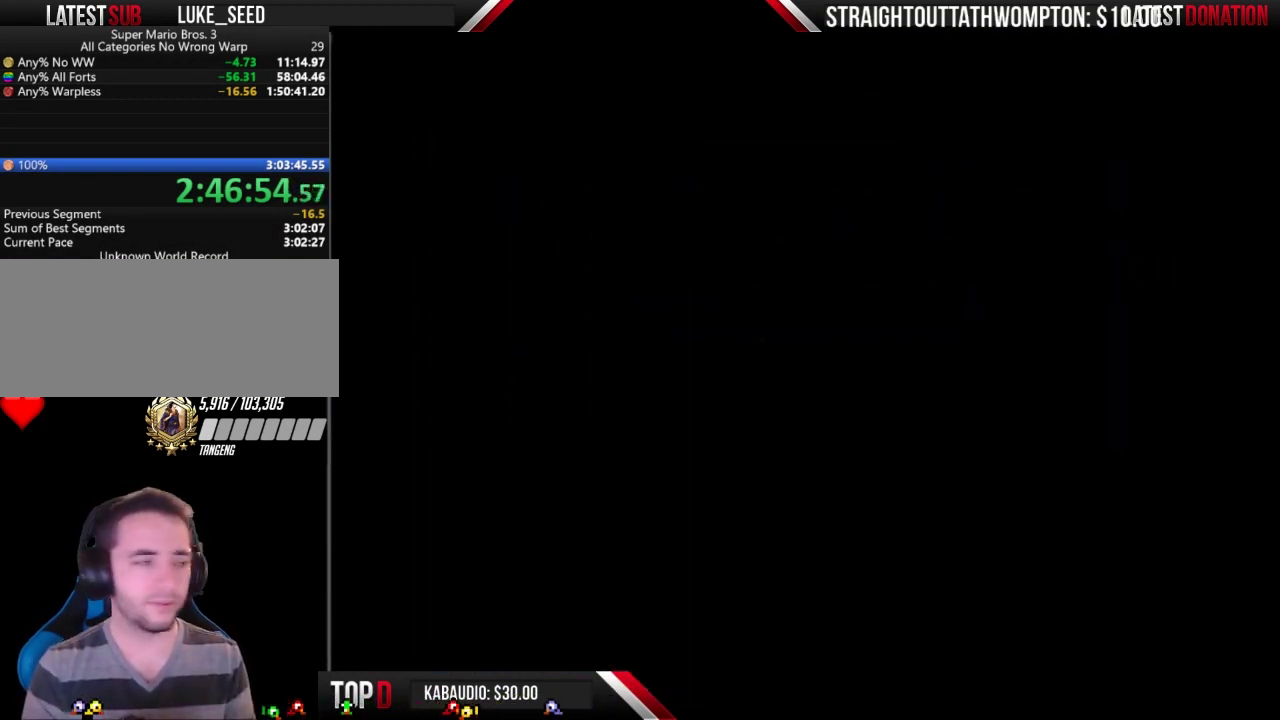
{"buttons": ["B", "DPAD_RIGHT"], "events": [[100, "DPAD_DOWN", "up"], [133, "B", "down"], [133, "DPAD_RIGHT", "down"]]}
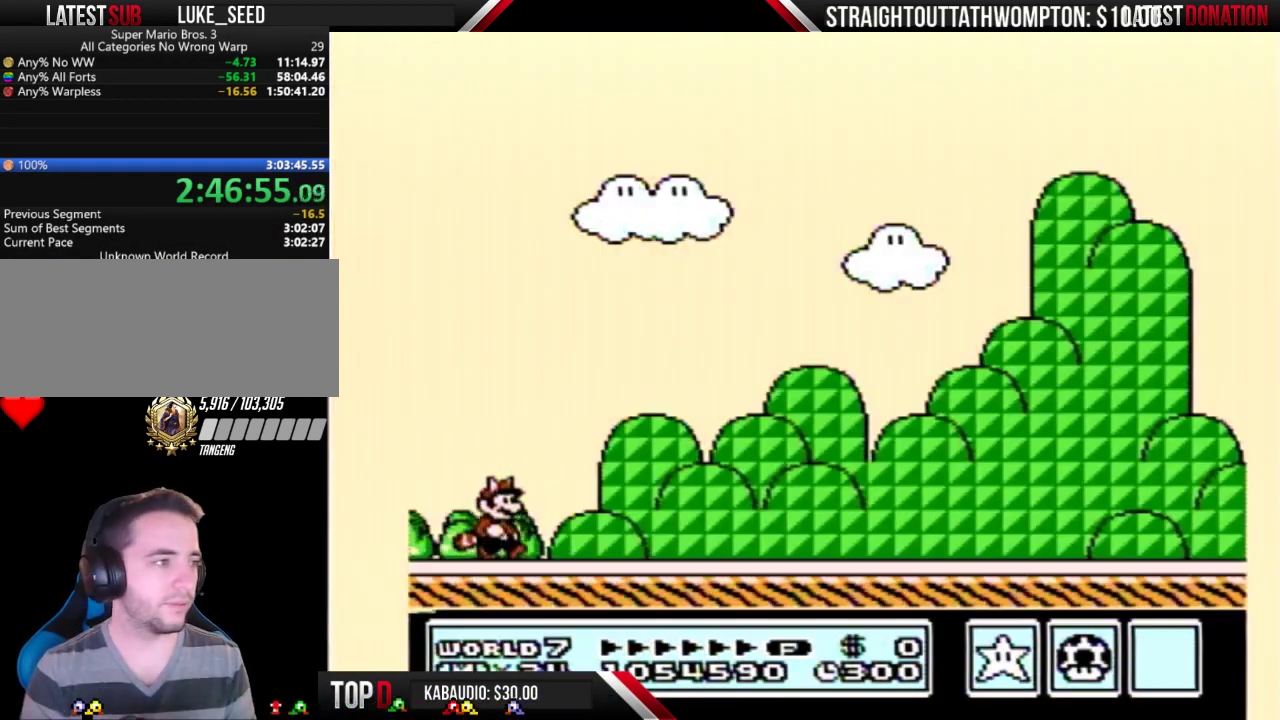
{"buttons": ["B", "DPAD_RIGHT"], "events": []}
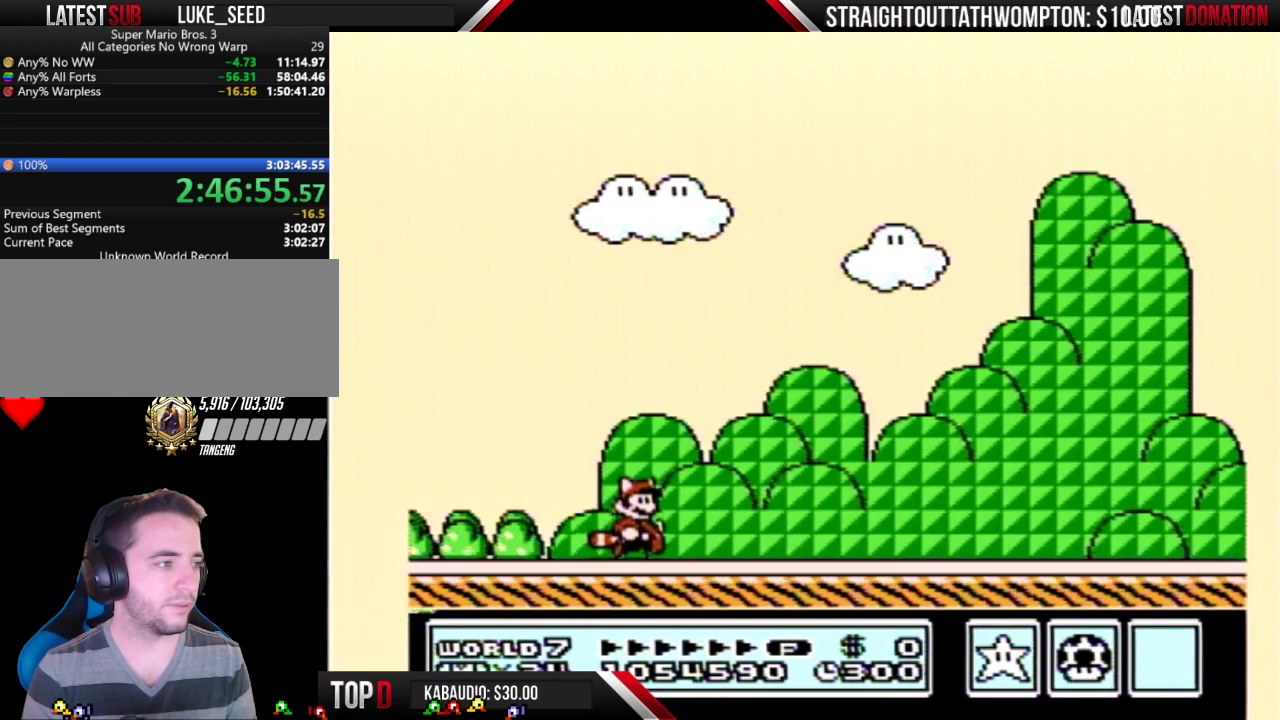
{"buttons": ["B", "DPAD_RIGHT"], "events": []}
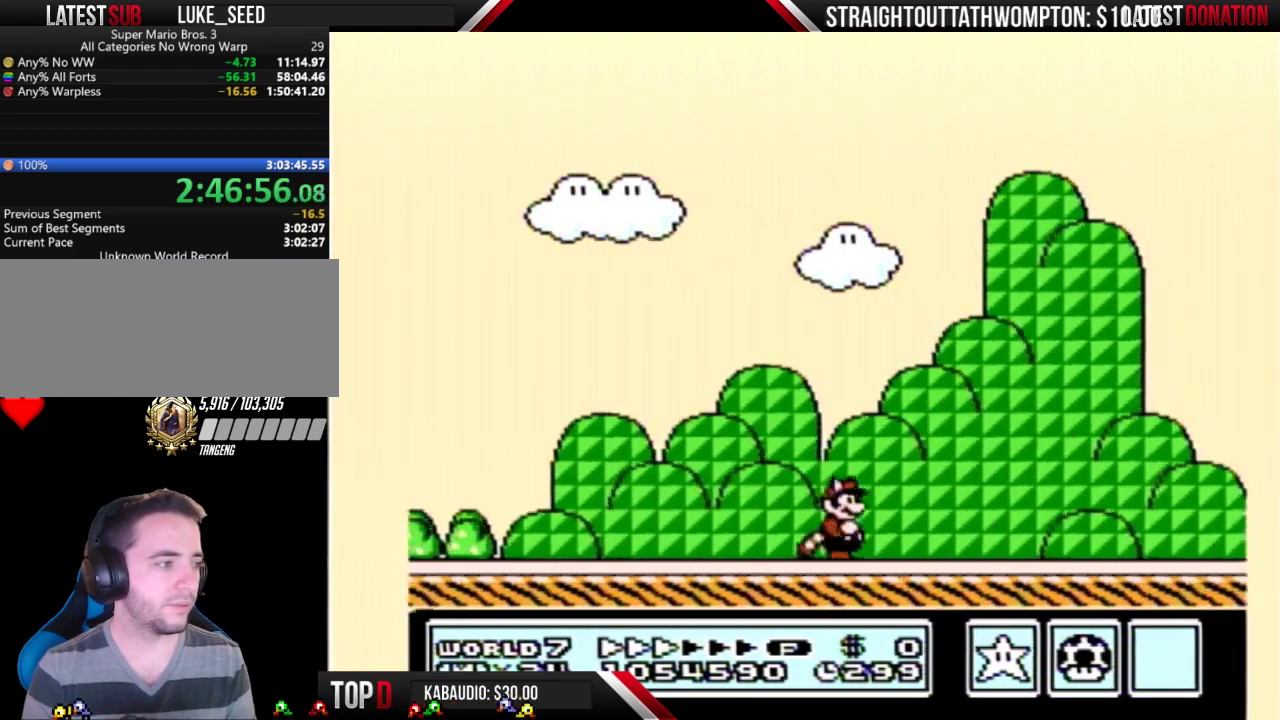
{"buttons": ["A", "B", "DPAD_RIGHT"], "events": [[500, "A", "down"]]}
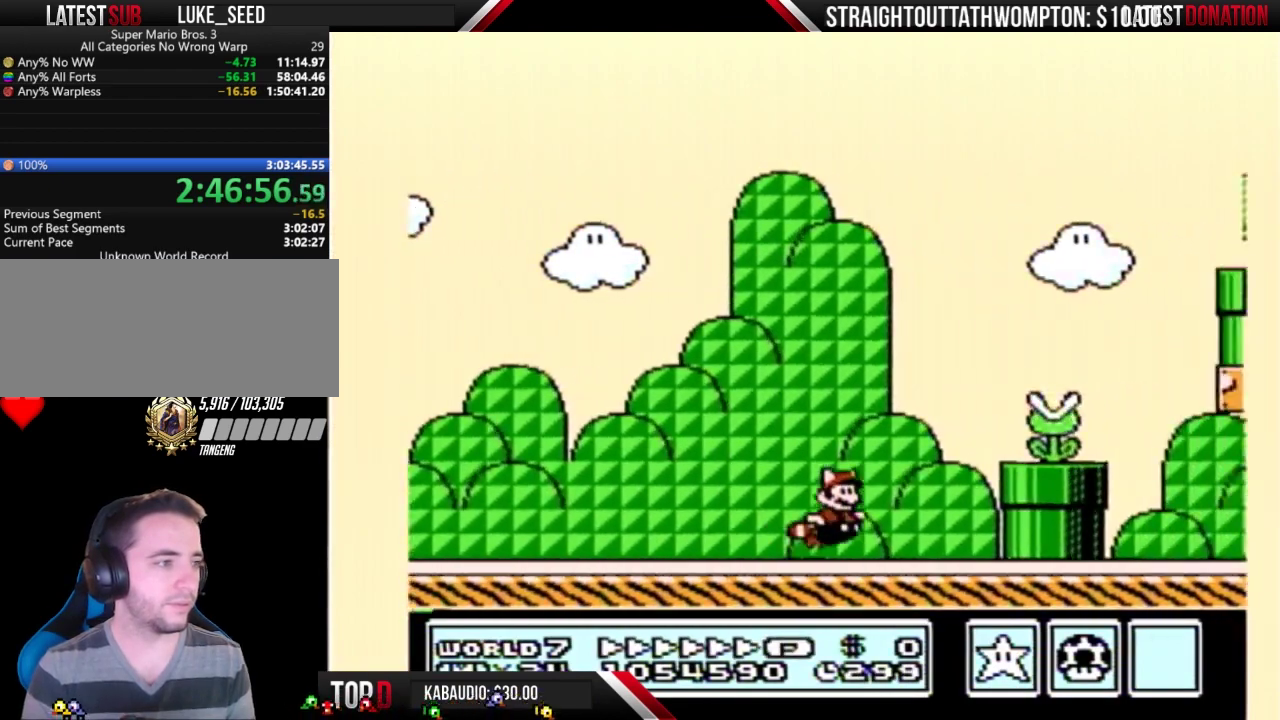
{"buttons": ["B", "DPAD_RIGHT"], "events": [[233, "A", "up"]]}
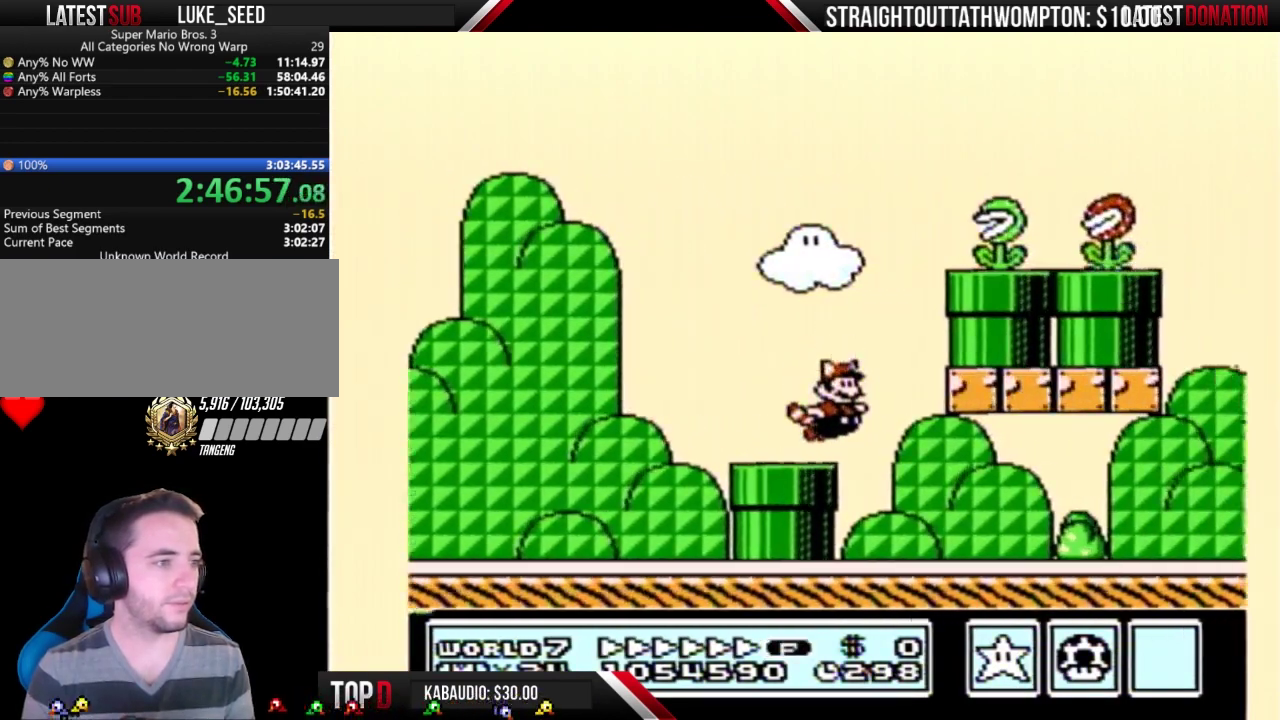
{"buttons": ["B", "DPAD_RIGHT"], "events": []}
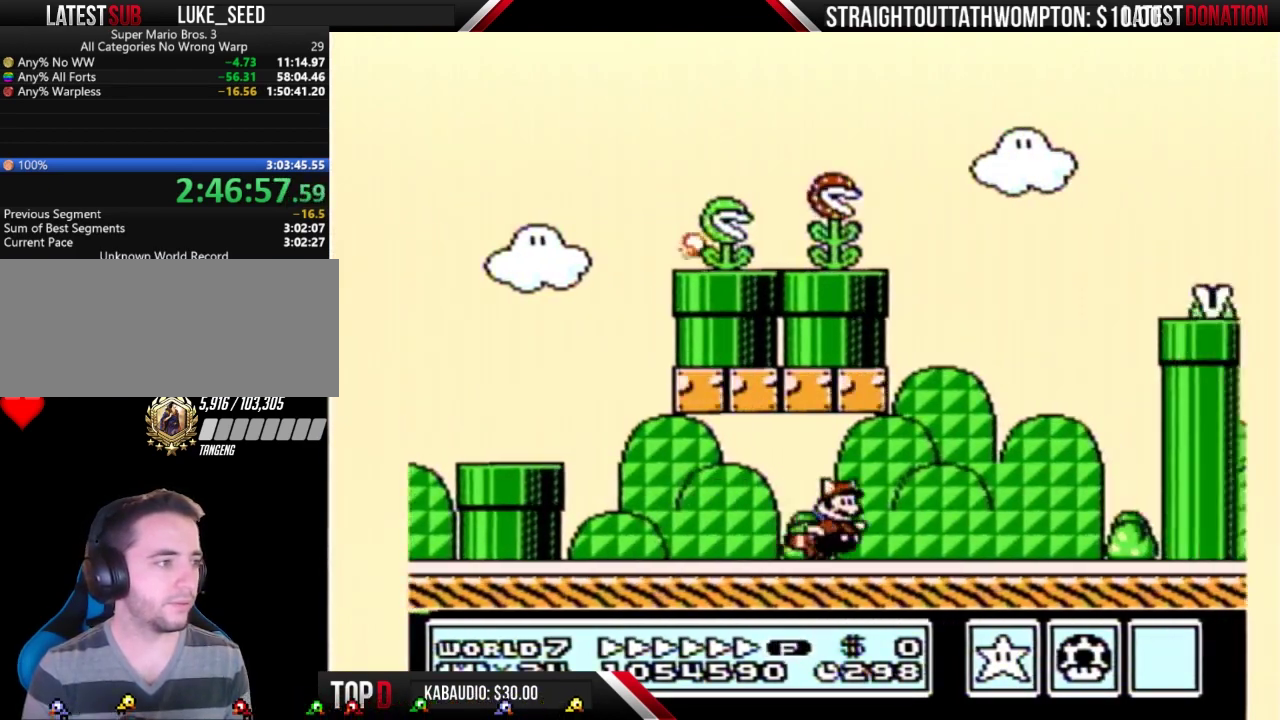
{"buttons": ["B", "DPAD_RIGHT"], "events": [[33, "A", "down"], [400, "A", "up"]]}
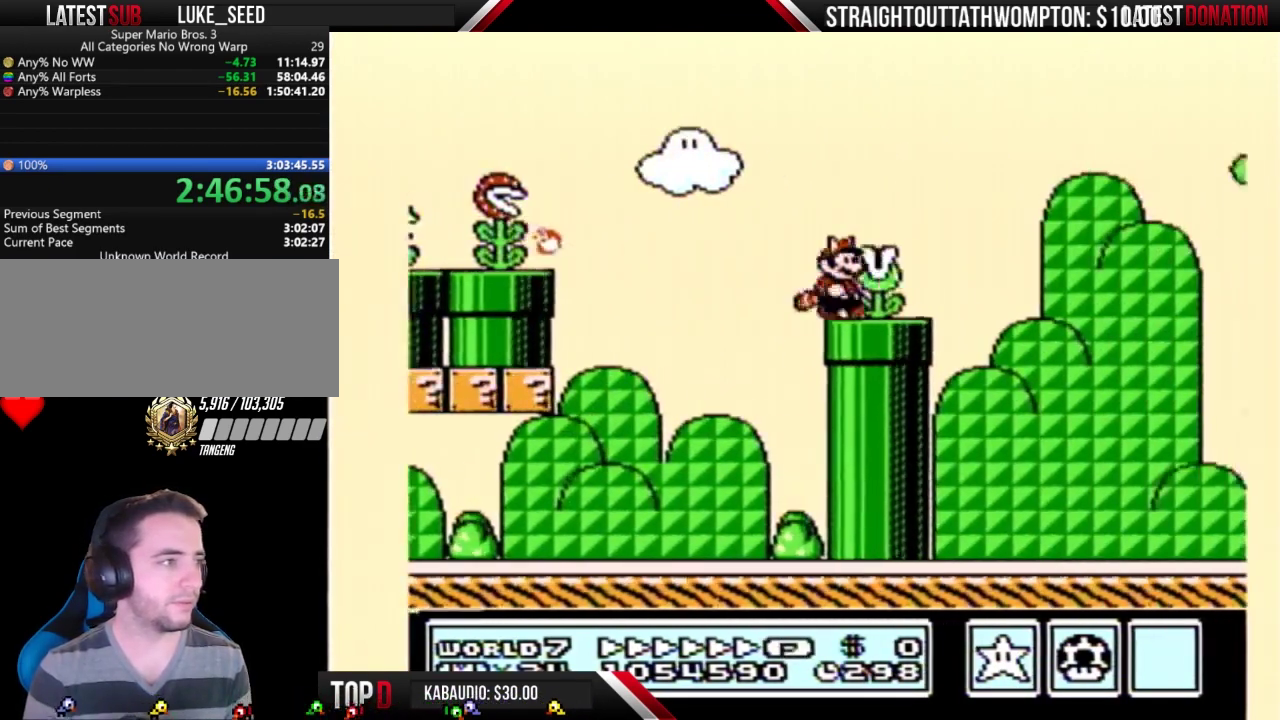
{"buttons": ["A", "B", "DPAD_DOWN"], "events": [[433, "DPAD_DOWN", "down"], [467, "DPAD_RIGHT", "up"], [500, "A", "down"]]}